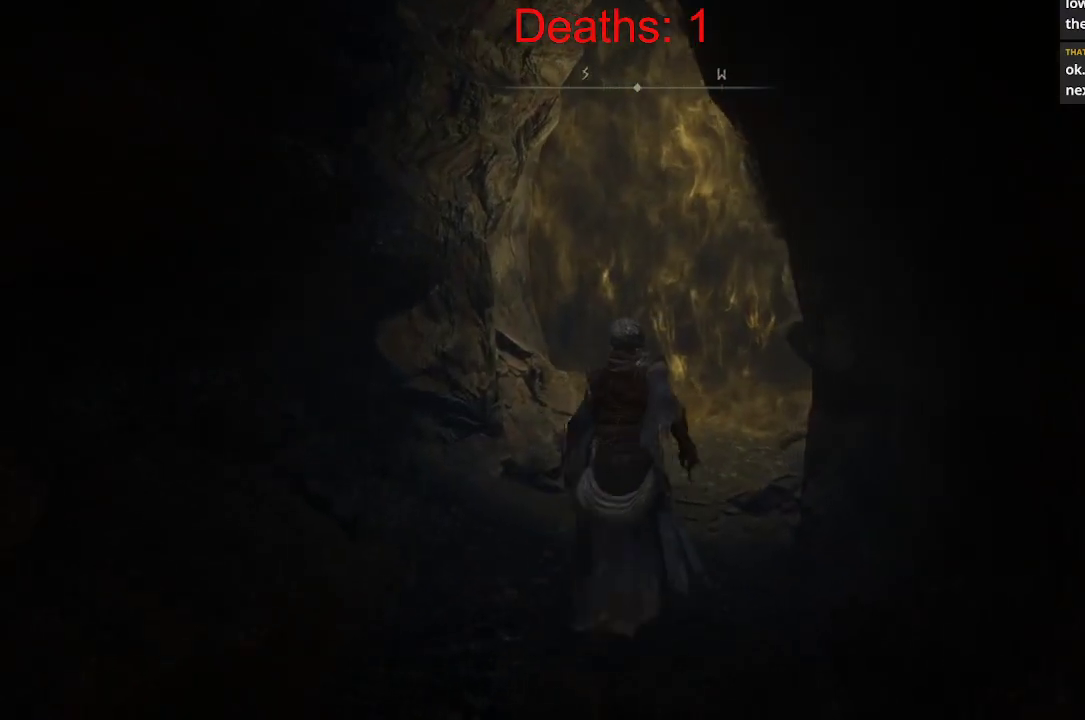
Gameplay with a controller (Xbox layout); each line is a JSON object with the inputs held at the frame after it. "events" lists button and stick changes between this image and that frame as [ms after this image, input, new state], when the widget could be followed in between.
{"buttons": ["B"], "left_stick": "up", "right_stick": "center", "events": [[300, "right_stick", "center"]]}
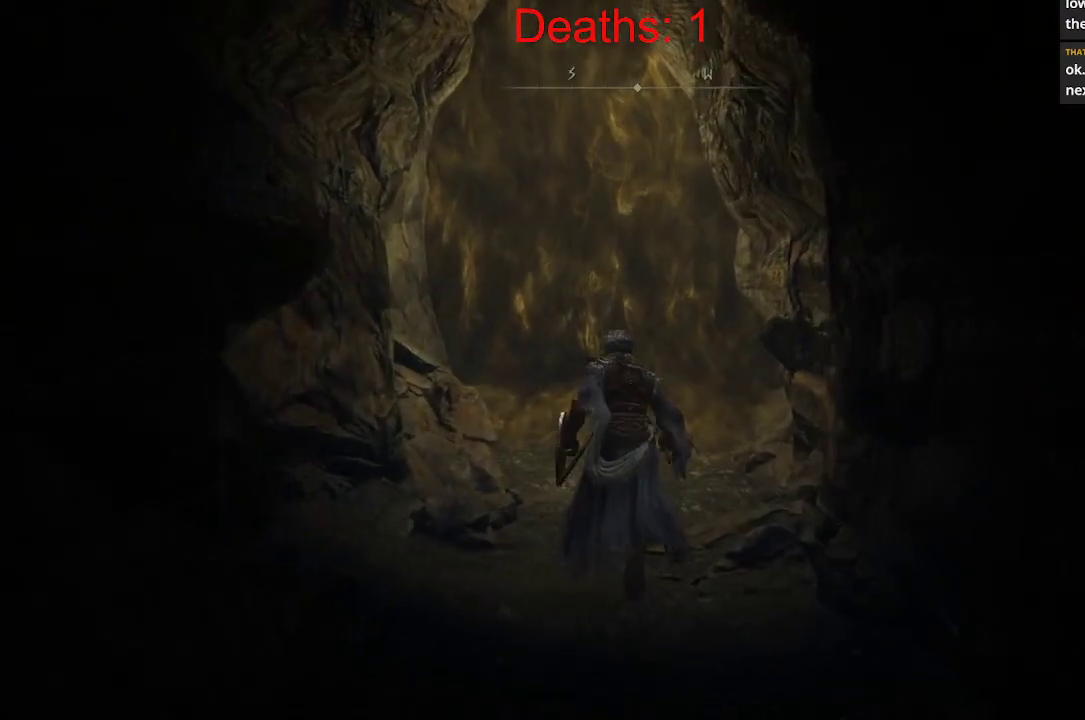
{"buttons": ["B"], "left_stick": "up", "right_stick": "center", "events": []}
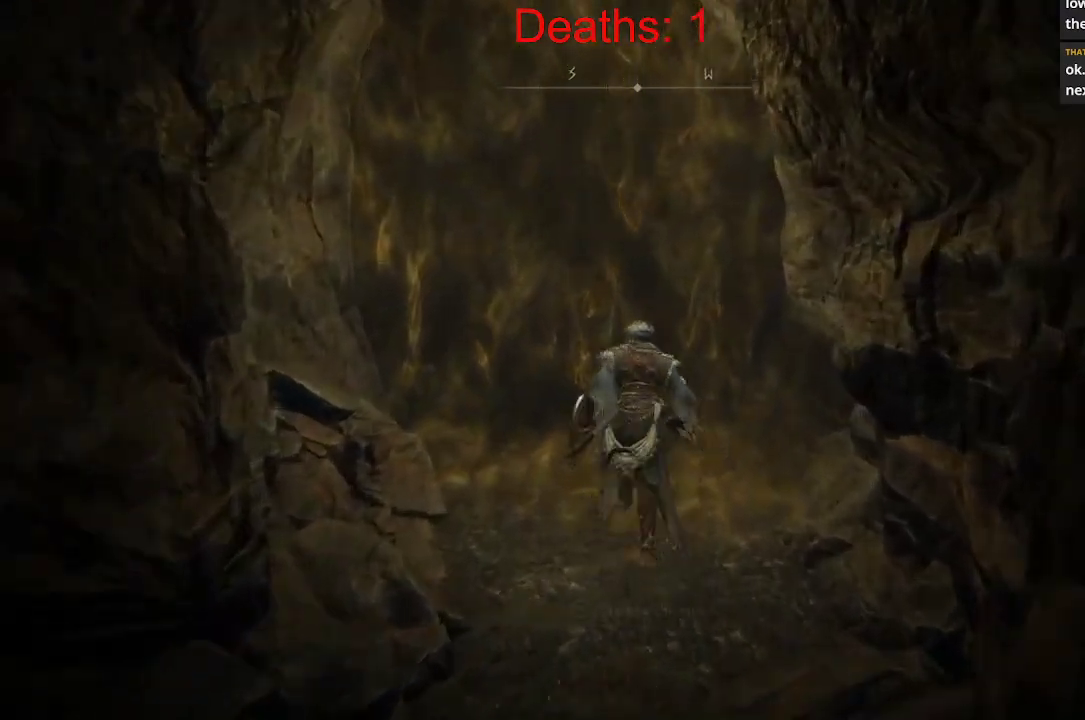
{"buttons": [], "left_stick": "center", "right_stick": "center", "events": [[17, "B", "up"], [183, "left_stick", "center"]]}
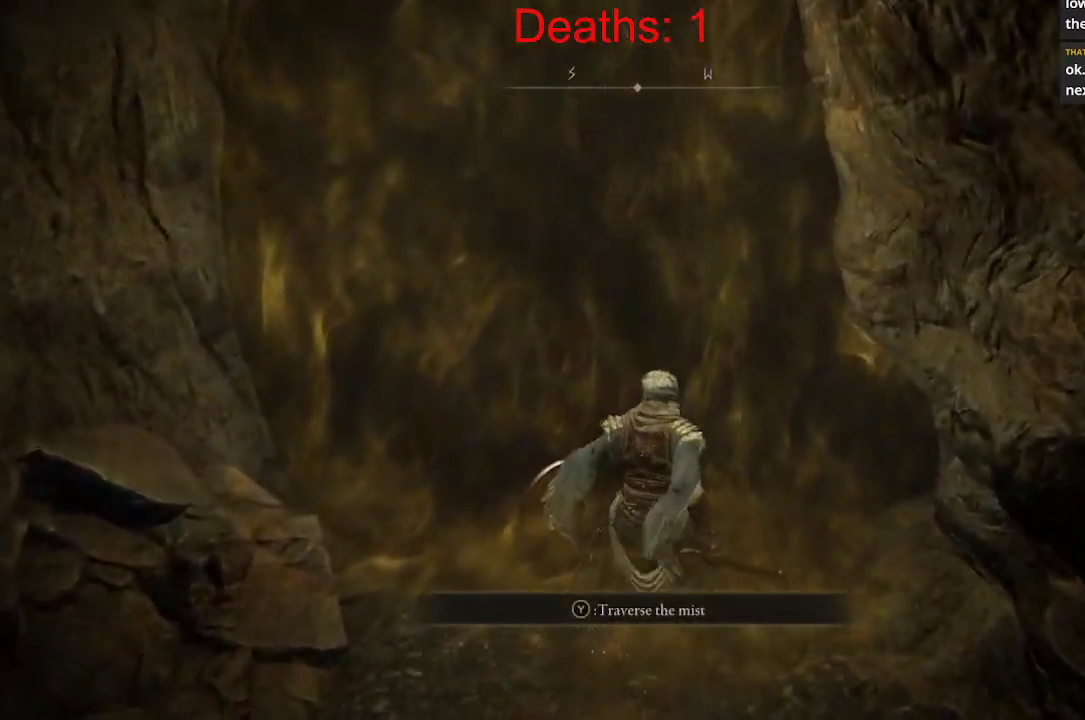
{"buttons": [], "left_stick": "center", "right_stick": "center", "events": []}
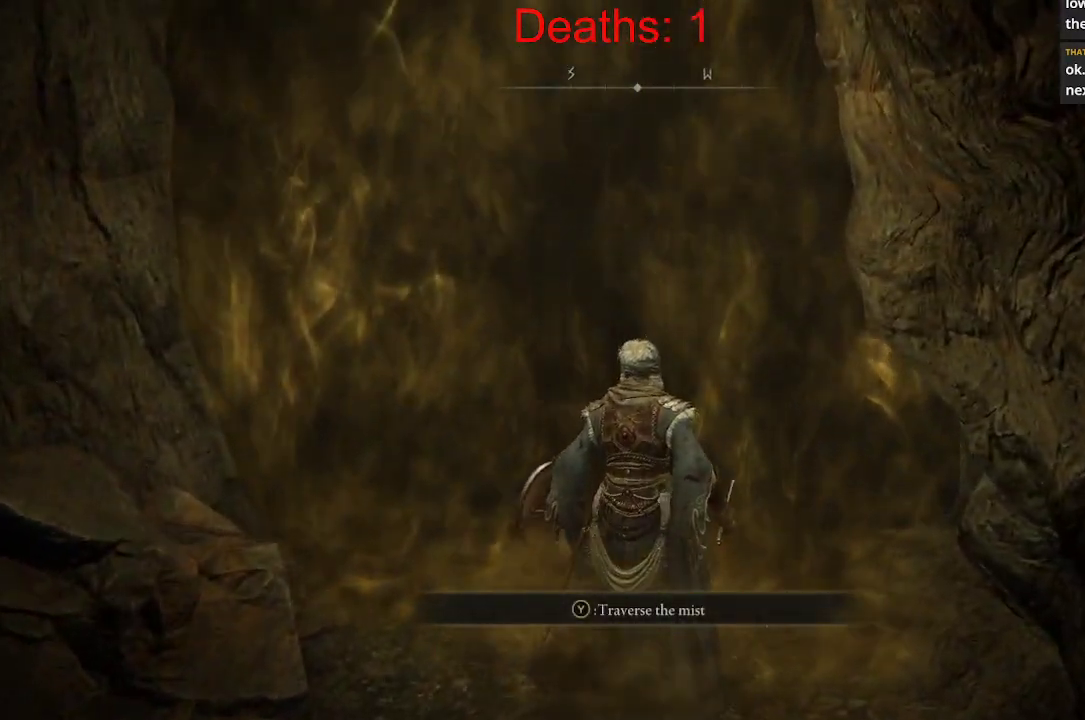
{"buttons": [], "left_stick": "center", "right_stick": "center", "events": []}
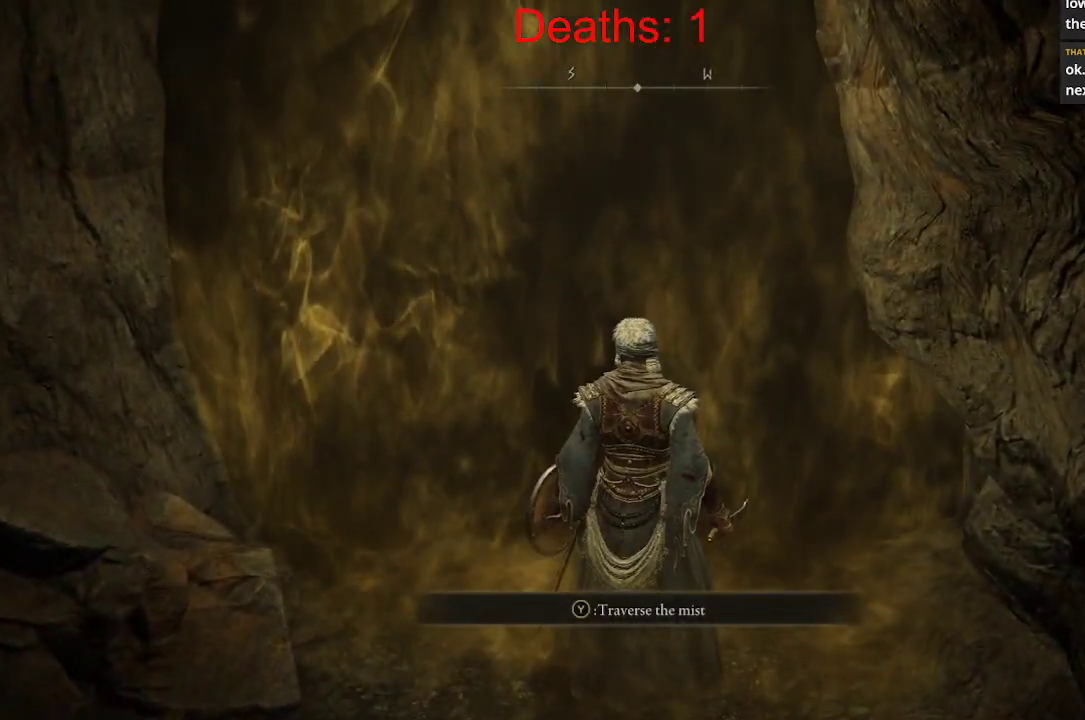
{"buttons": [], "left_stick": "center", "right_stick": "center", "events": []}
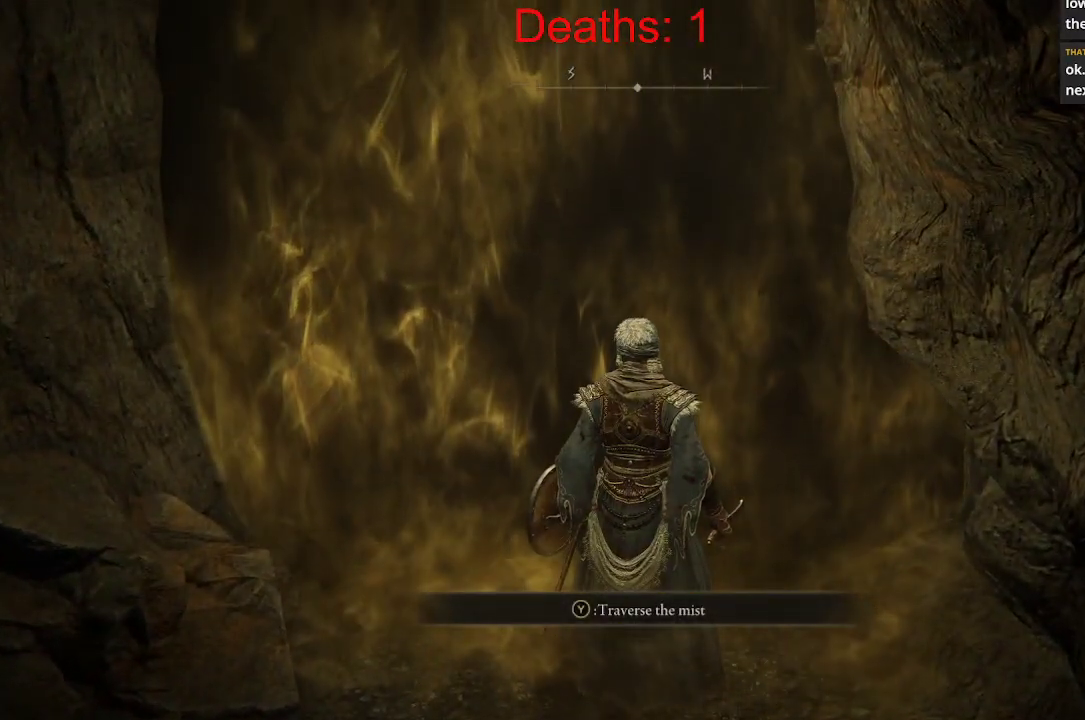
{"buttons": [], "left_stick": "center", "right_stick": "center", "events": []}
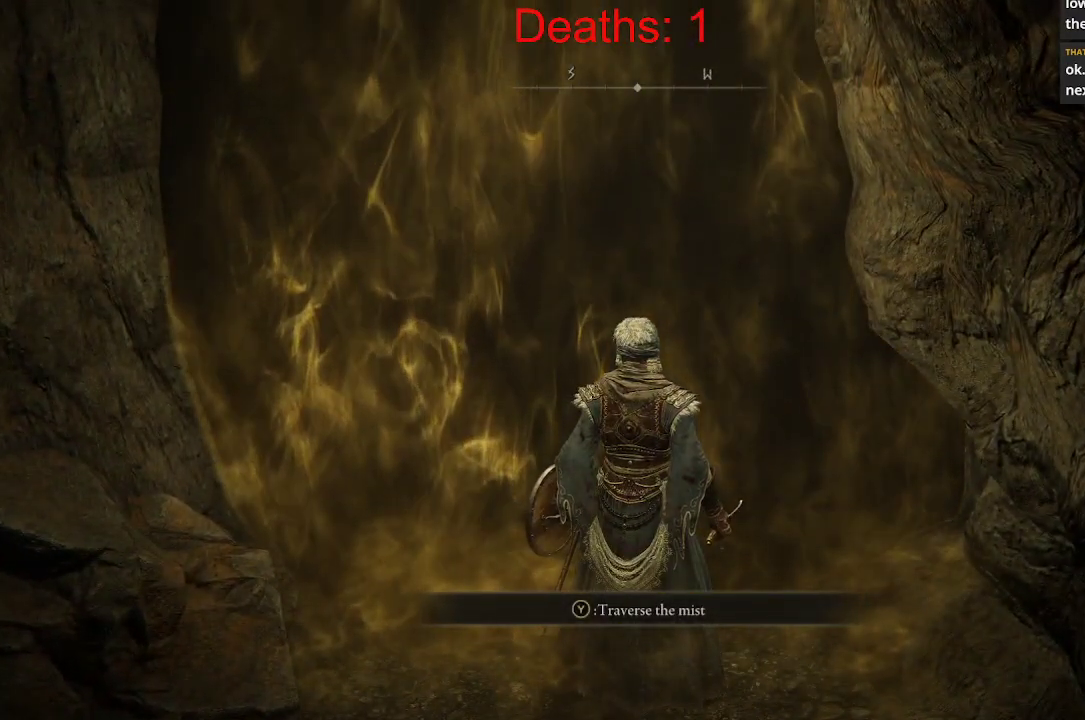
{"buttons": [], "left_stick": "center", "right_stick": "center", "events": []}
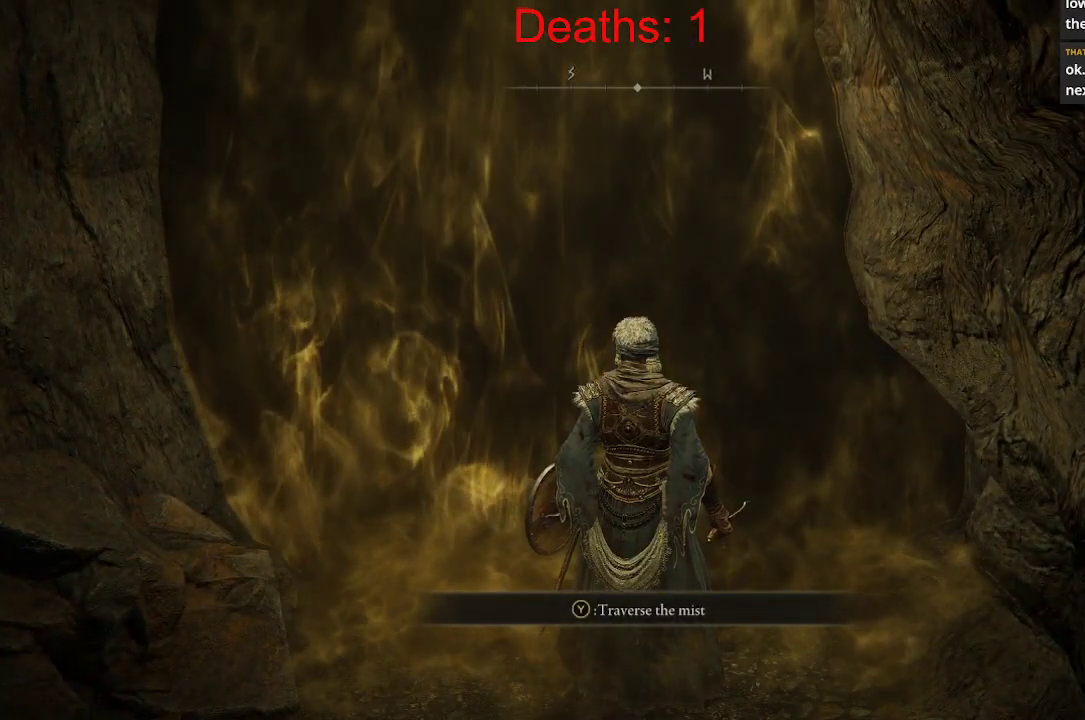
{"buttons": [], "left_stick": "center", "right_stick": "center", "events": []}
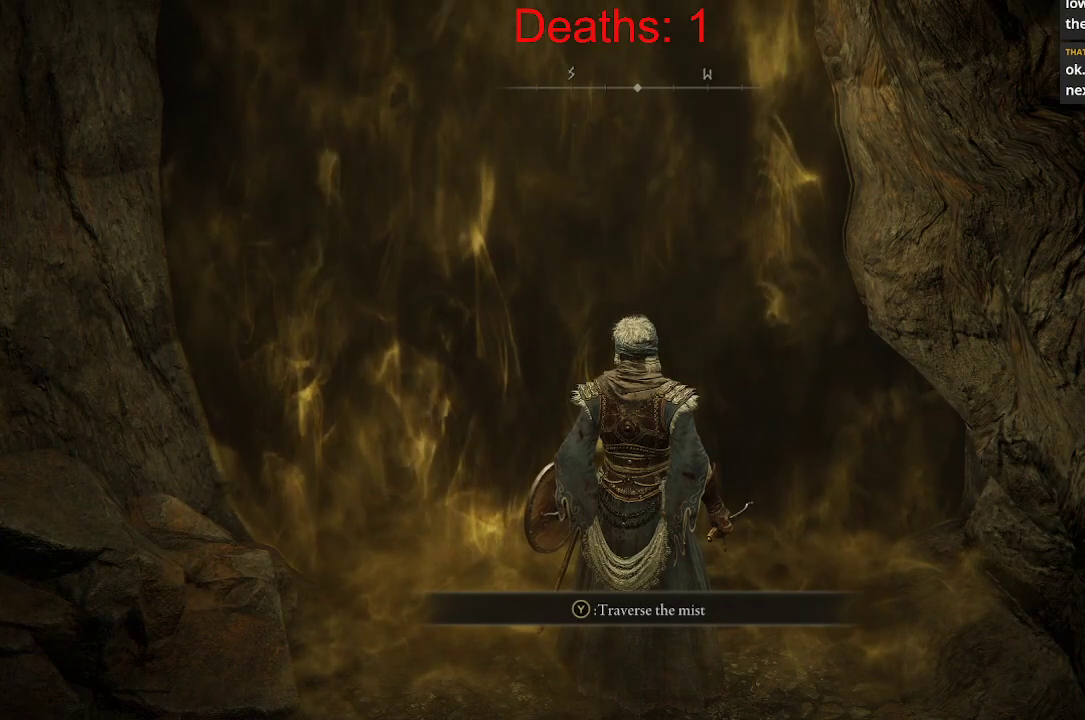
{"buttons": [], "left_stick": "center", "right_stick": "center", "events": []}
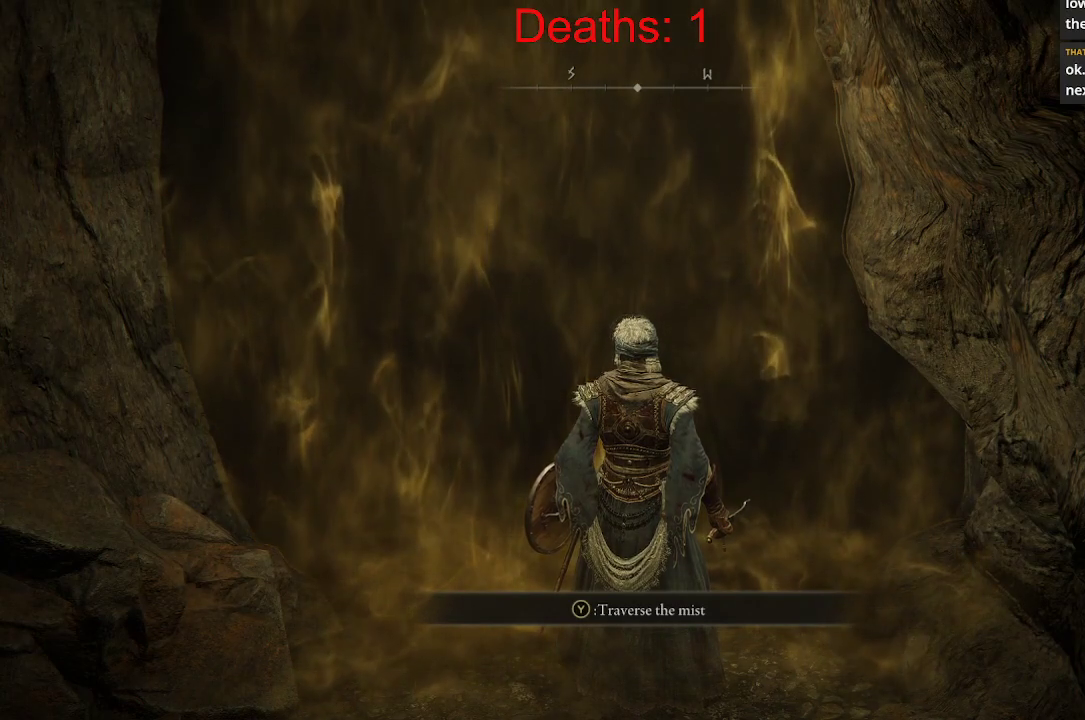
{"buttons": [], "left_stick": "center", "right_stick": "center", "events": [[33, "Y", "down"], [183, "Y", "up"]]}
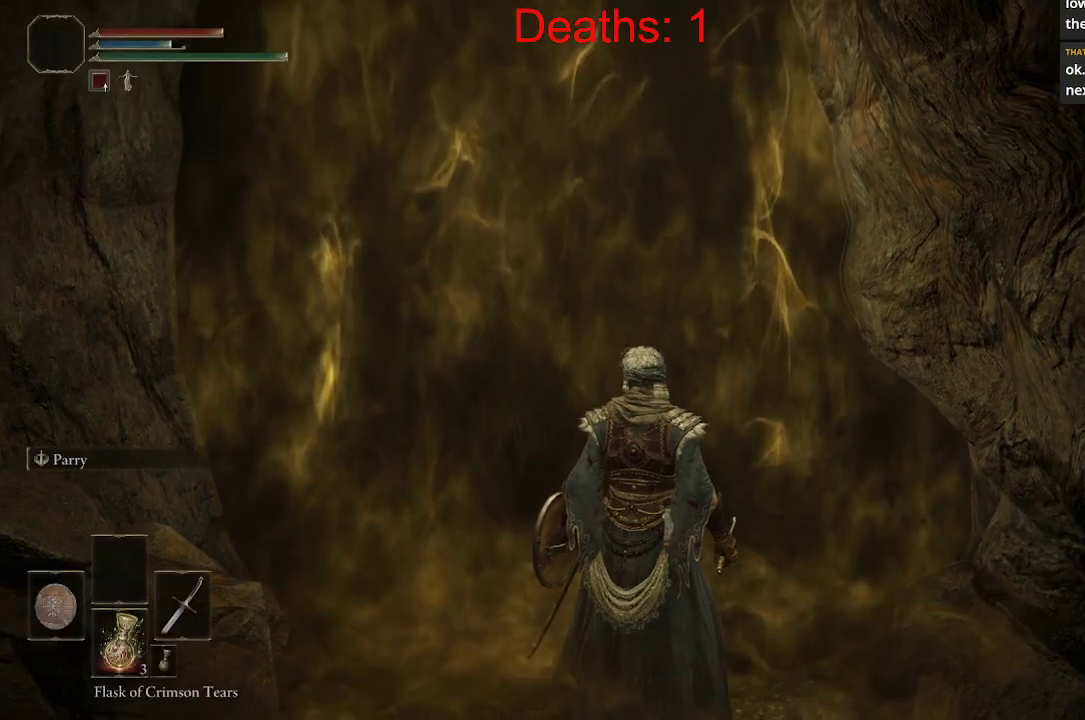
{"buttons": [], "left_stick": "center", "right_stick": "center", "events": []}
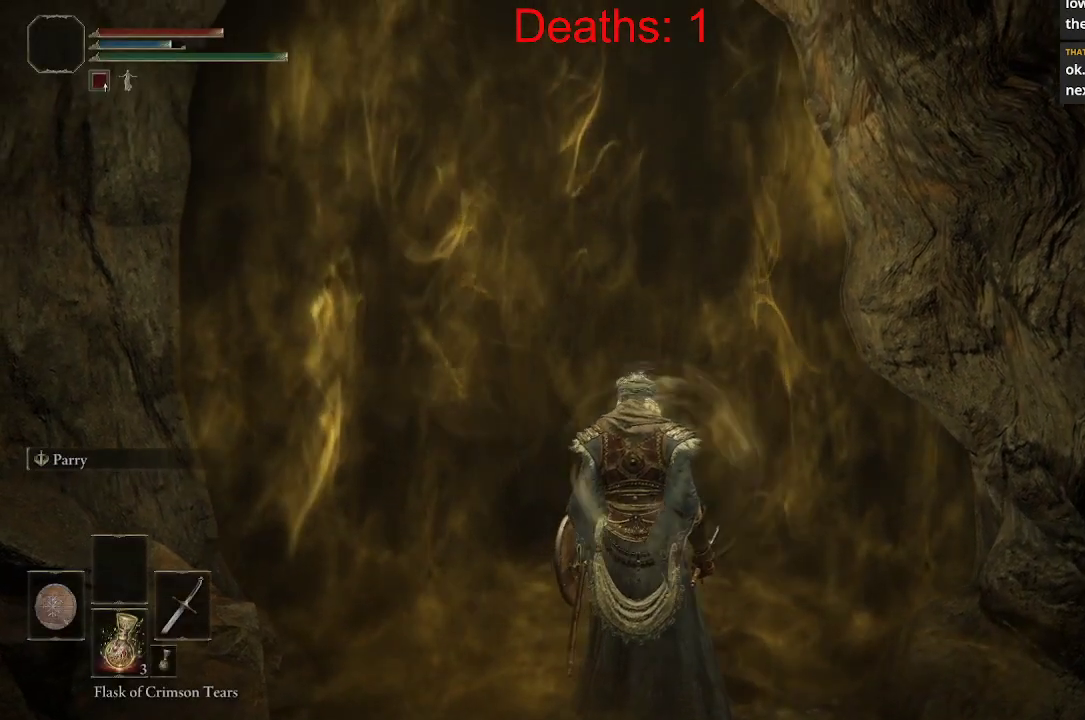
{"buttons": [], "left_stick": "center", "right_stick": "center", "events": []}
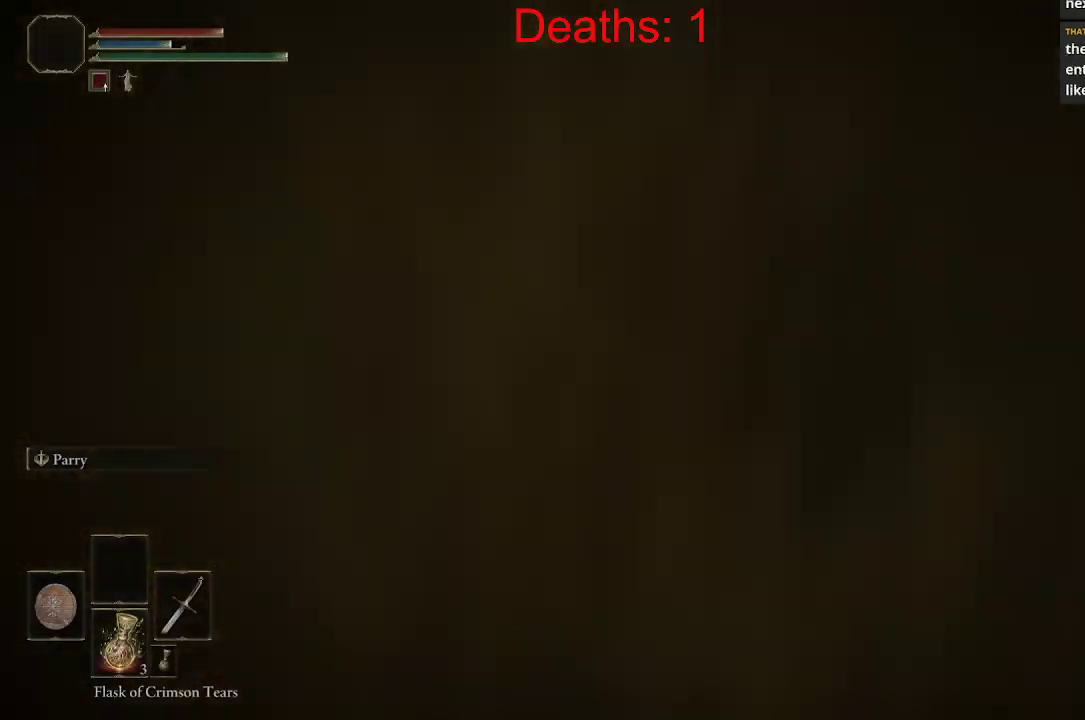
{"buttons": [], "left_stick": "center", "right_stick": "center", "events": []}
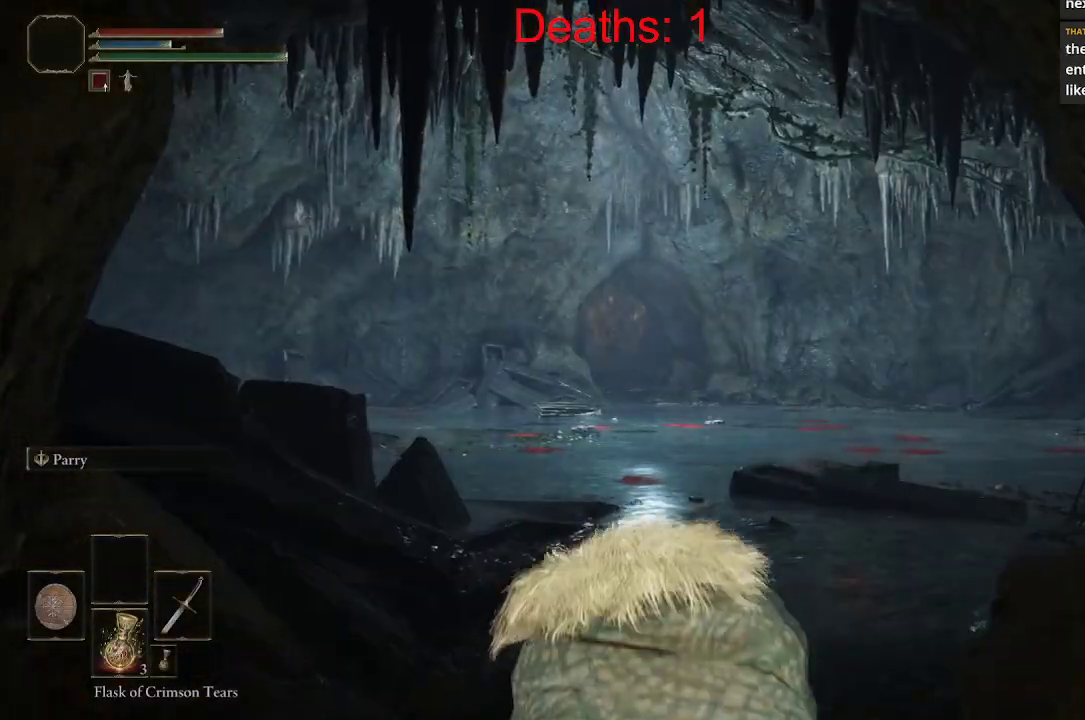
{"buttons": [], "left_stick": "center", "right_stick": "center", "events": []}
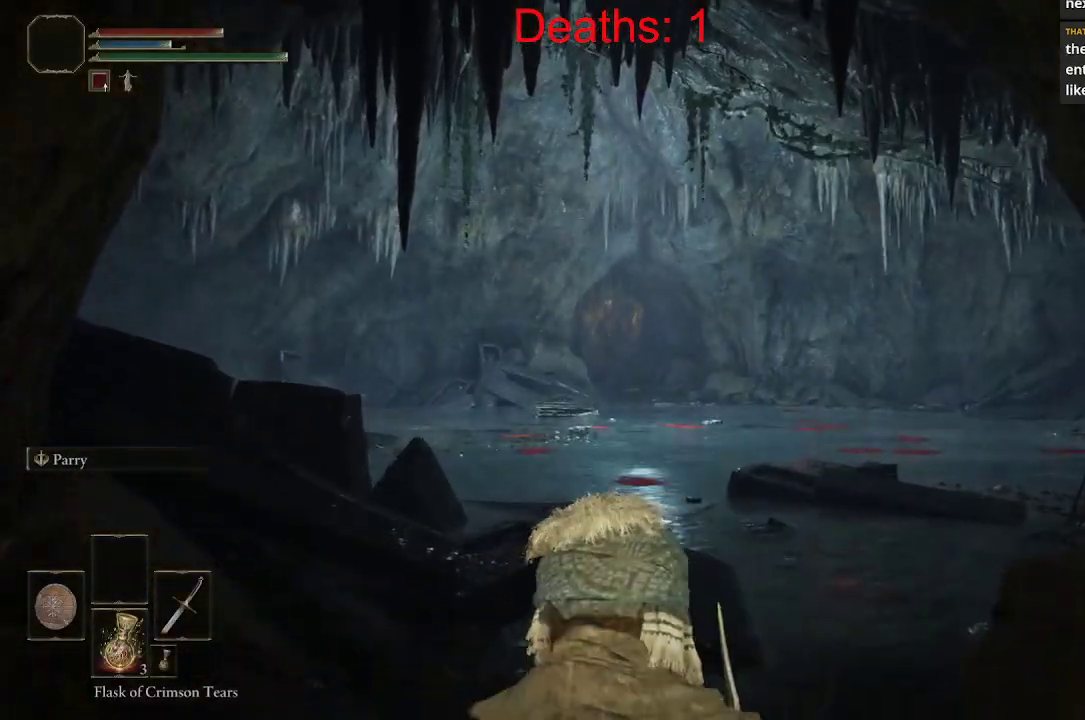
{"buttons": [], "left_stick": "up", "right_stick": "center", "events": [[183, "left_stick", "up"]]}
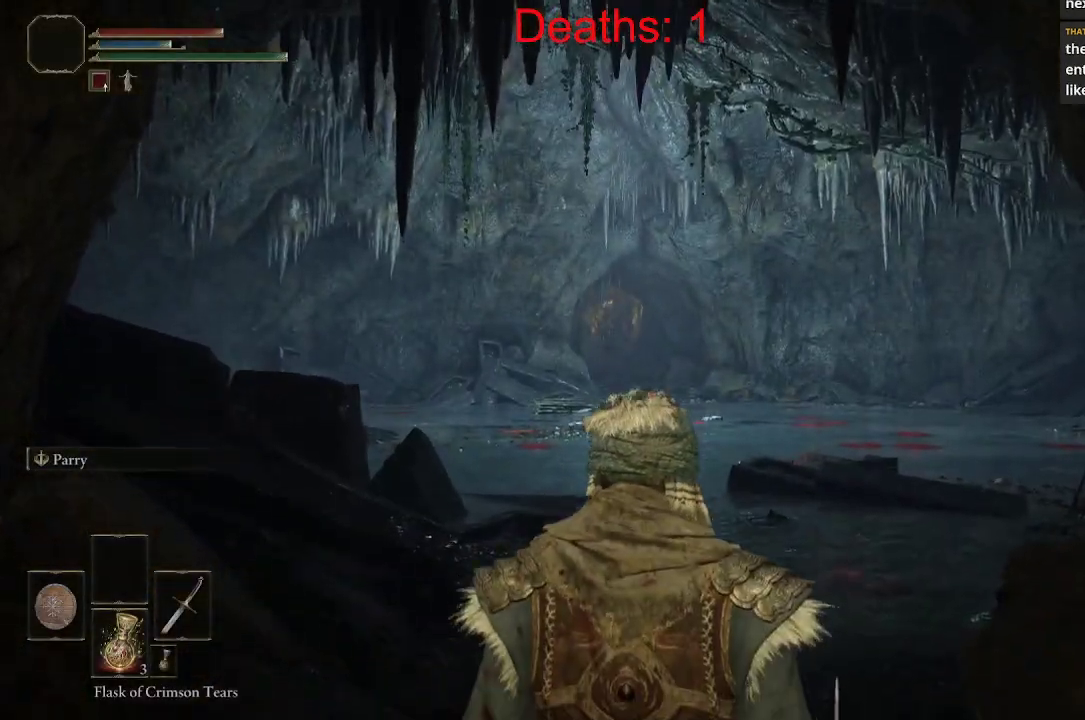
{"buttons": [], "left_stick": "center", "right_stick": "center", "events": [[167, "left_stick", "center"]]}
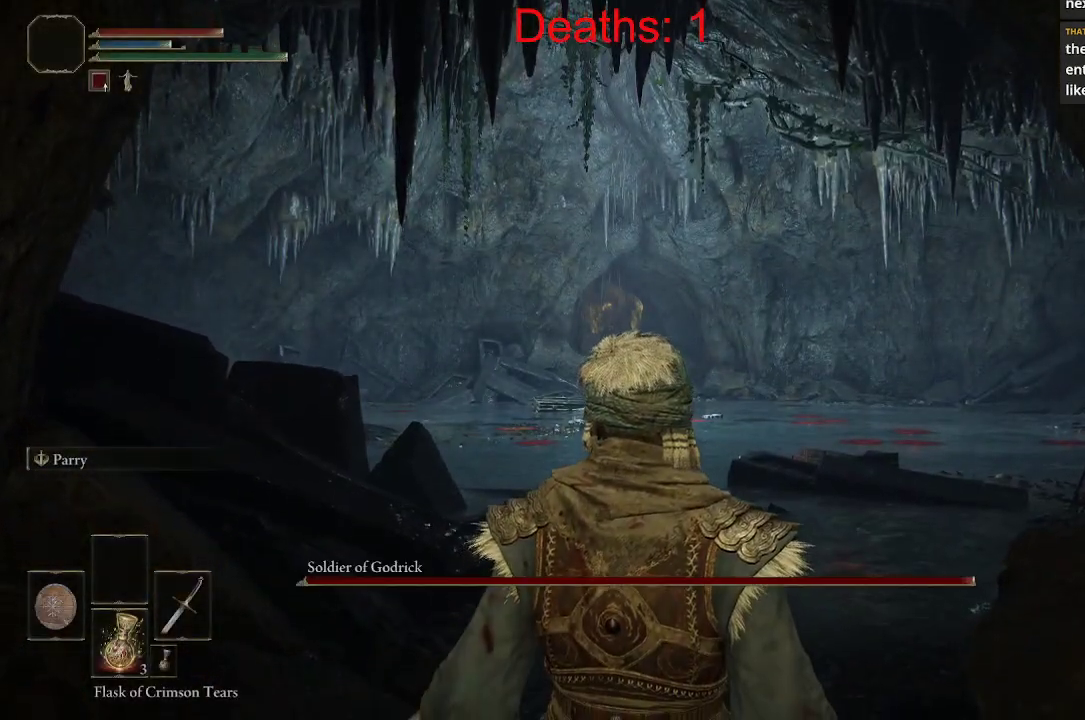
{"buttons": [], "left_stick": "up", "right_stick": "center", "events": [[50, "left_stick", "up-right"], [200, "left_stick", "center"], [500, "left_stick", "up"]]}
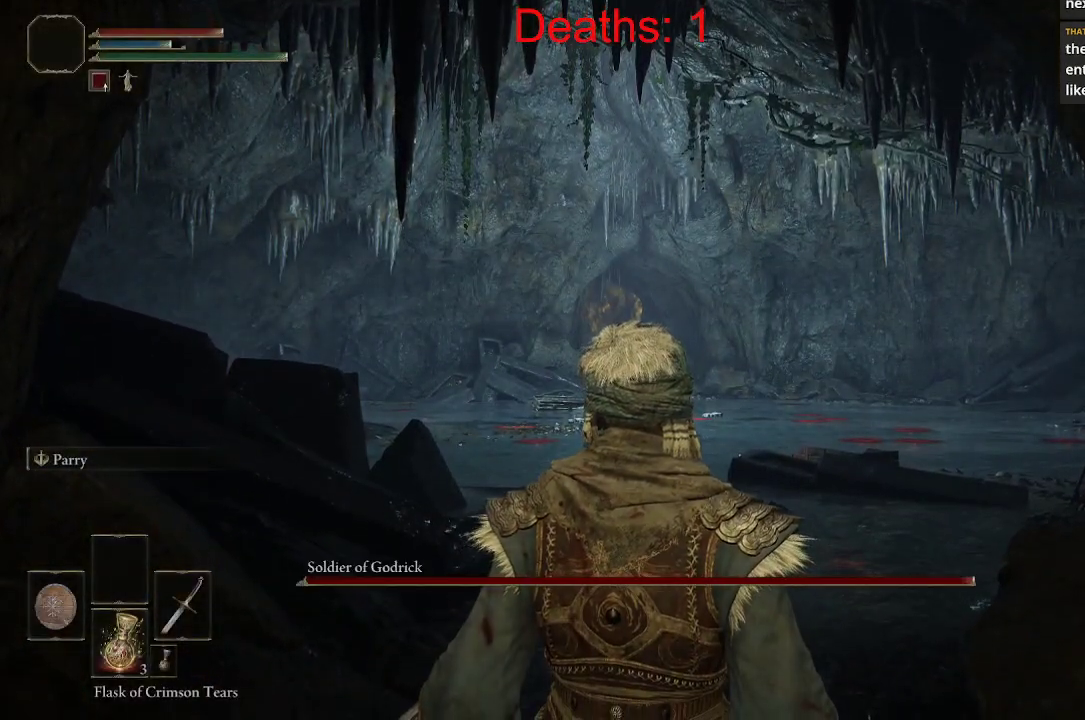
{"buttons": [], "left_stick": "up", "right_stick": "center", "events": []}
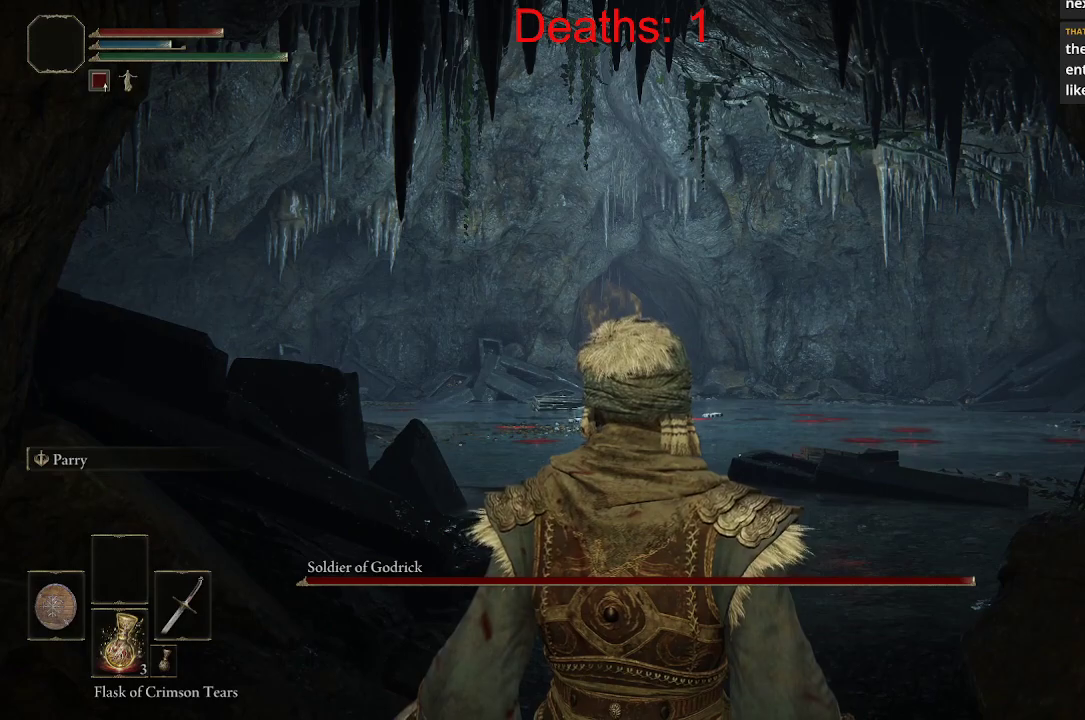
{"buttons": [], "left_stick": "up", "right_stick": "center", "events": []}
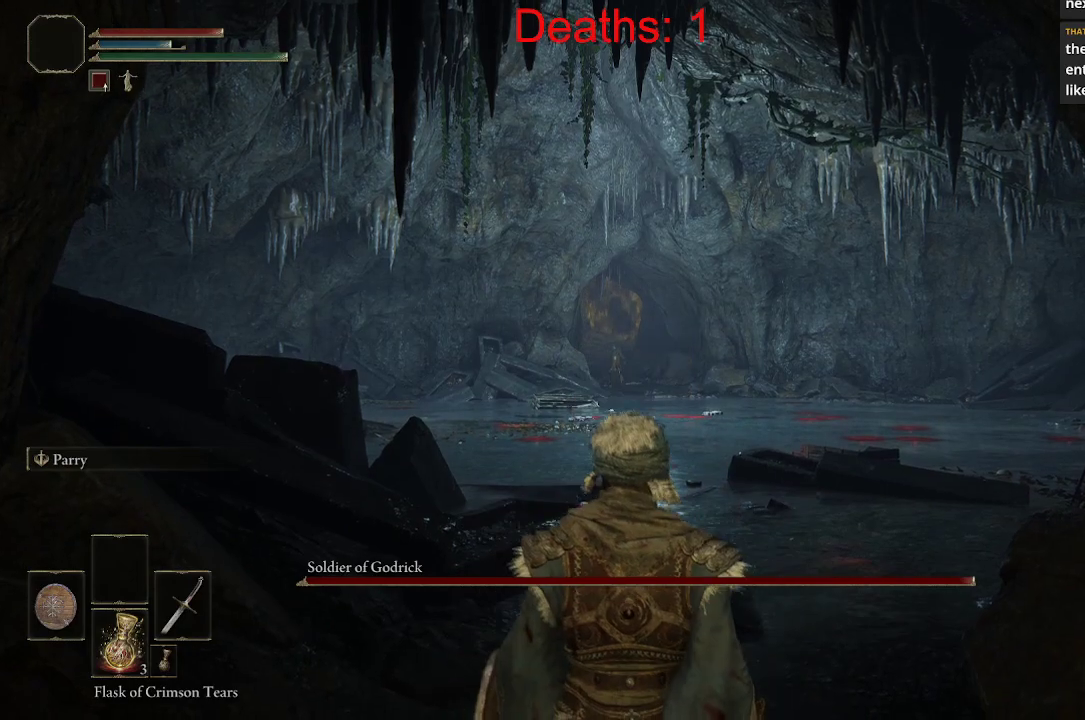
{"buttons": [], "left_stick": "up", "right_stick": "center", "events": []}
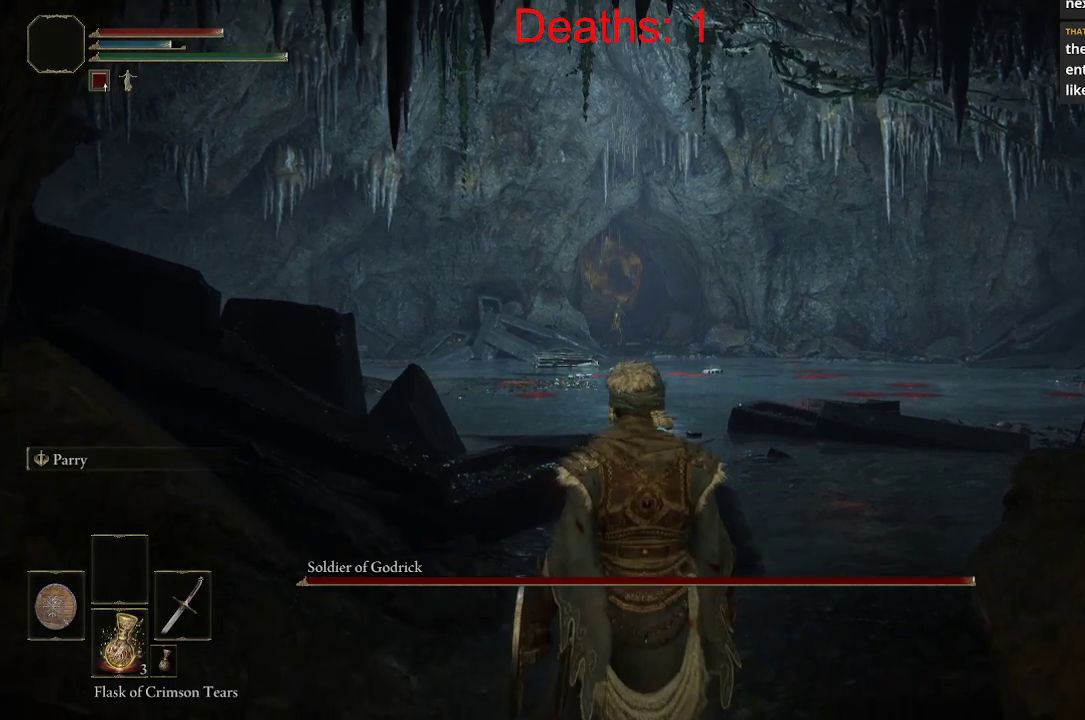
{"buttons": [], "left_stick": "up", "right_stick": "center", "events": []}
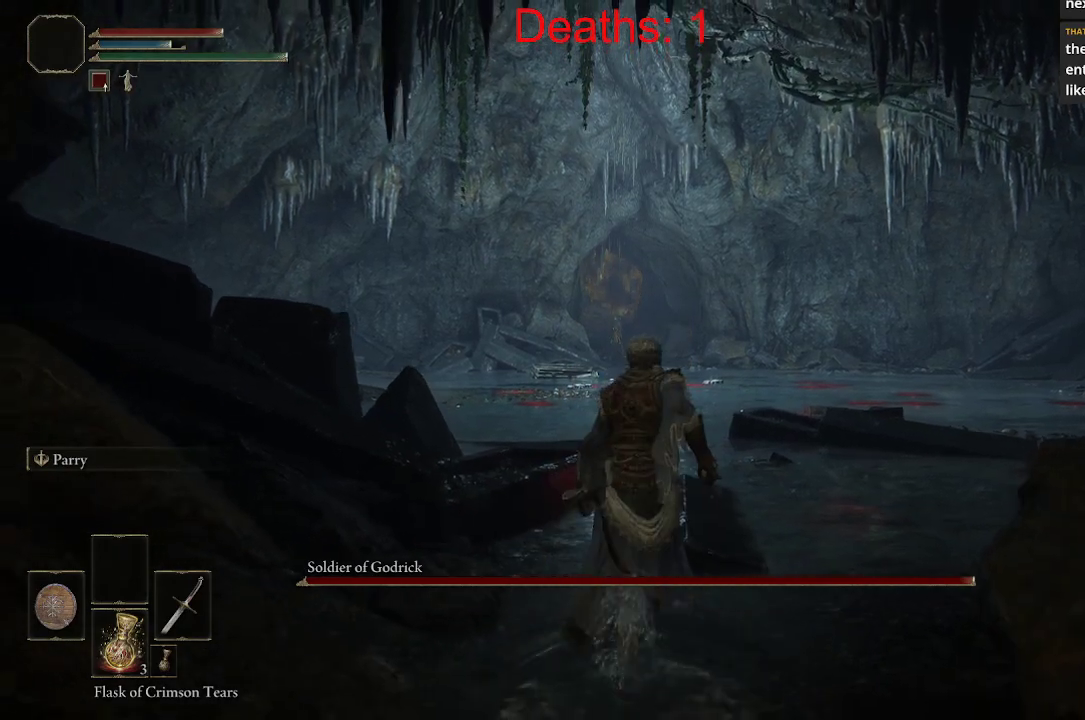
{"buttons": [], "left_stick": "up-right", "right_stick": "down-left", "events": [[350, "left_stick", "up-right"], [350, "right_stick", "down-left"]]}
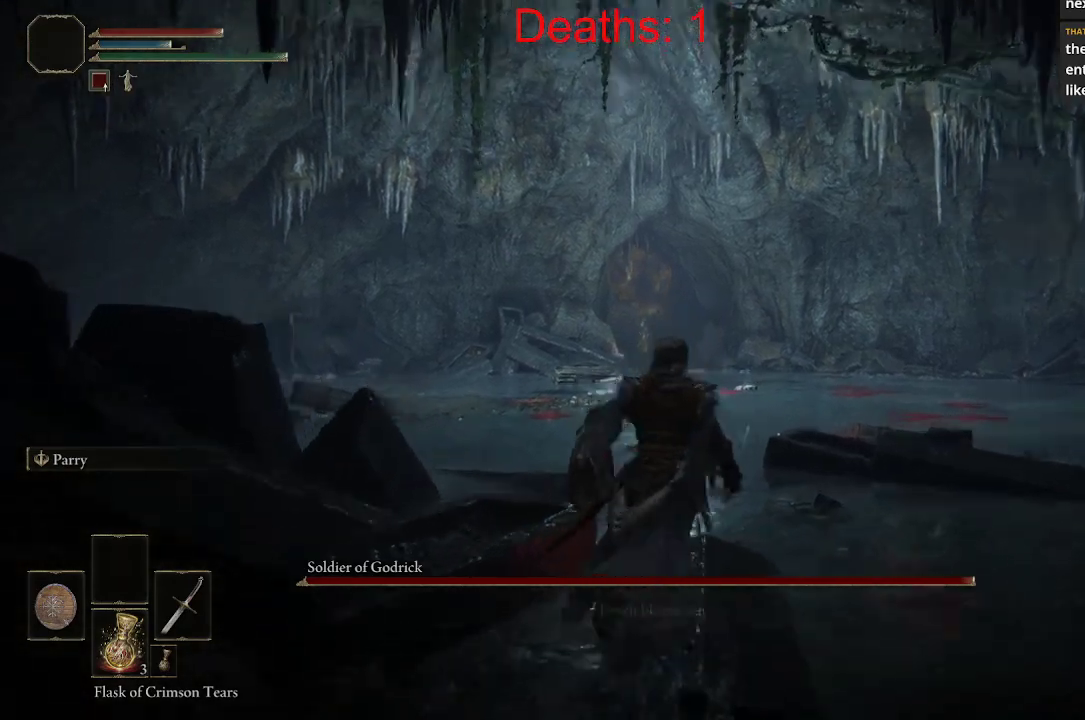
{"buttons": [], "left_stick": "up", "right_stick": "center", "events": [[100, "right_stick", "center"], [483, "left_stick", "up"]]}
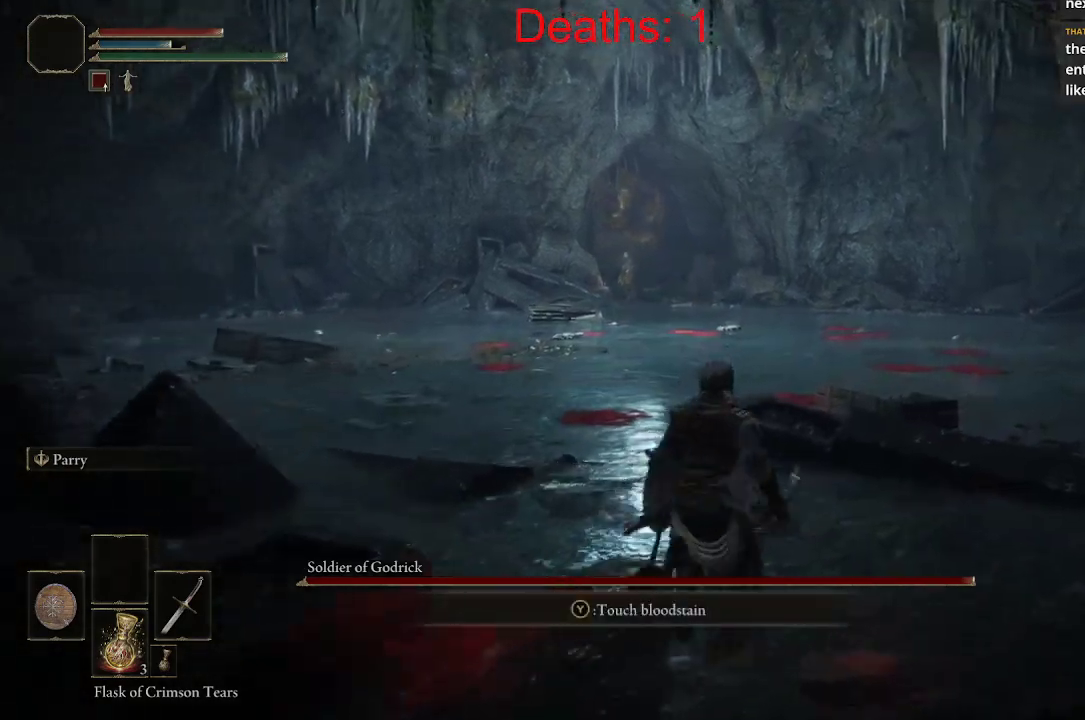
{"buttons": ["R3"], "left_stick": "up", "right_stick": "center", "events": [[133, "right_stick", "left"], [283, "right_stick", "center"], [500, "R3", "down"]]}
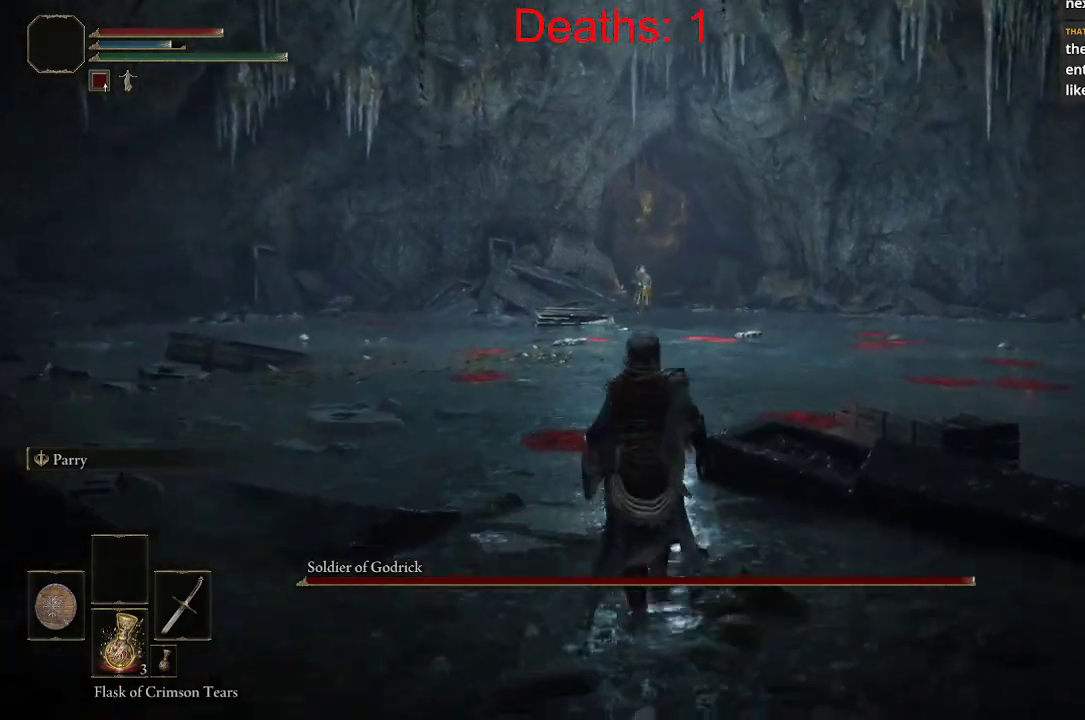
{"buttons": [], "left_stick": "up-left", "right_stick": "center", "events": [[100, "R3", "up"], [217, "left_stick", "up-left"]]}
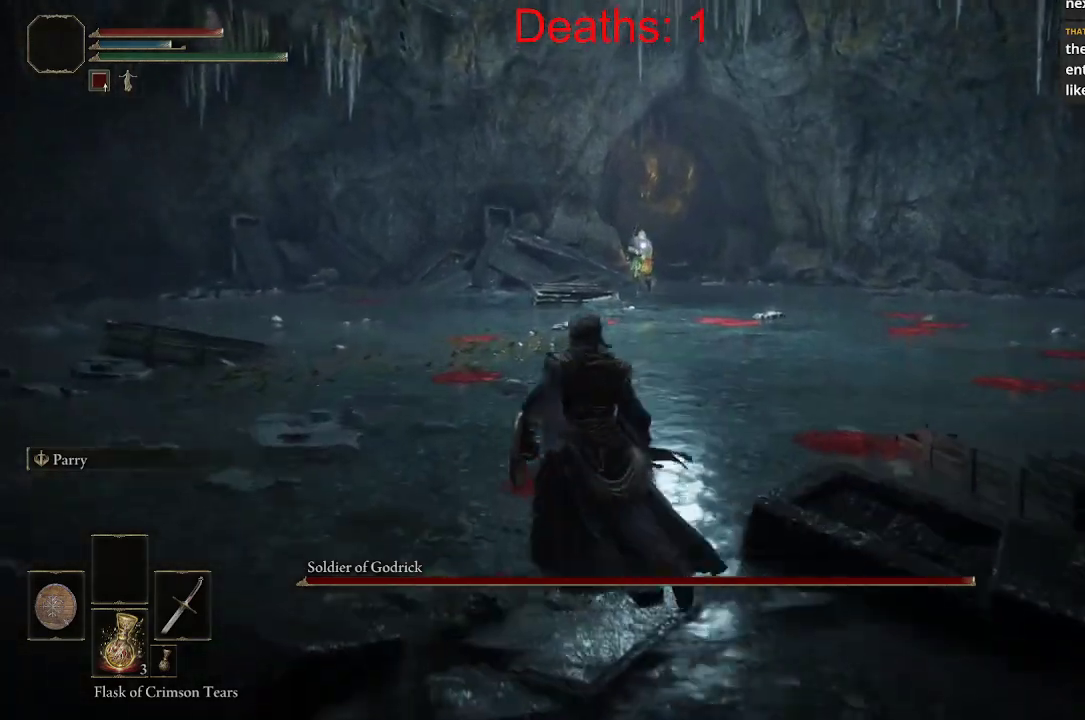
{"buttons": [], "left_stick": "up-left", "right_stick": "right", "events": [[267, "right_stick", "right"]]}
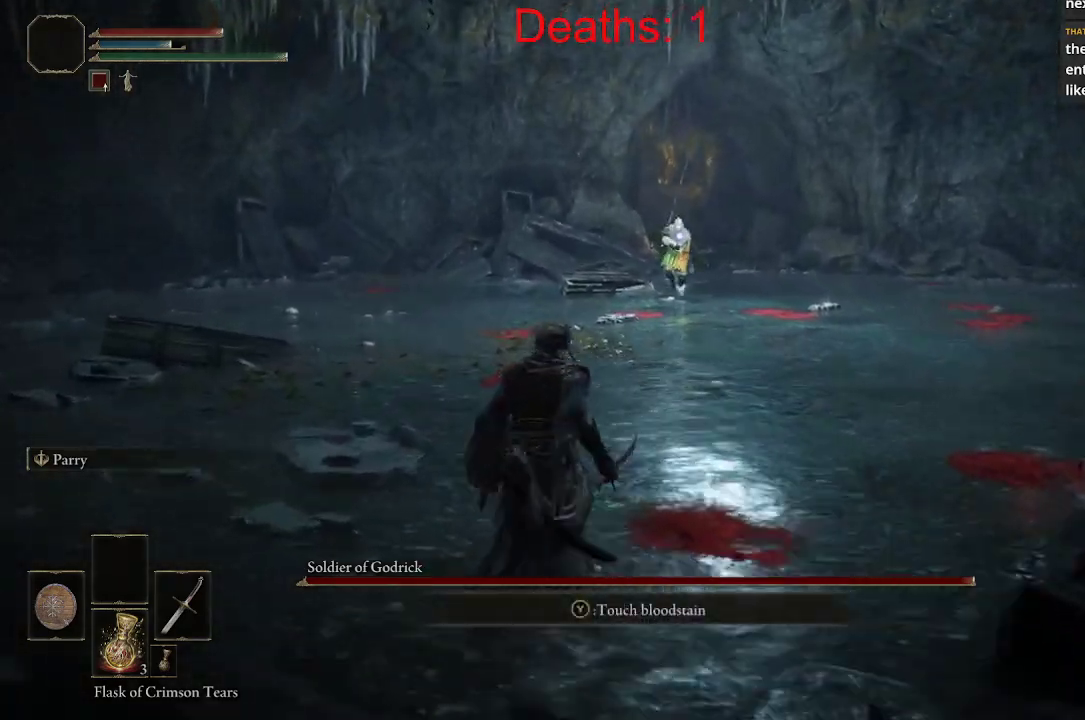
{"buttons": ["L1"], "left_stick": "up-left", "right_stick": "center", "events": [[33, "right_stick", "center"], [67, "L1", "down"]]}
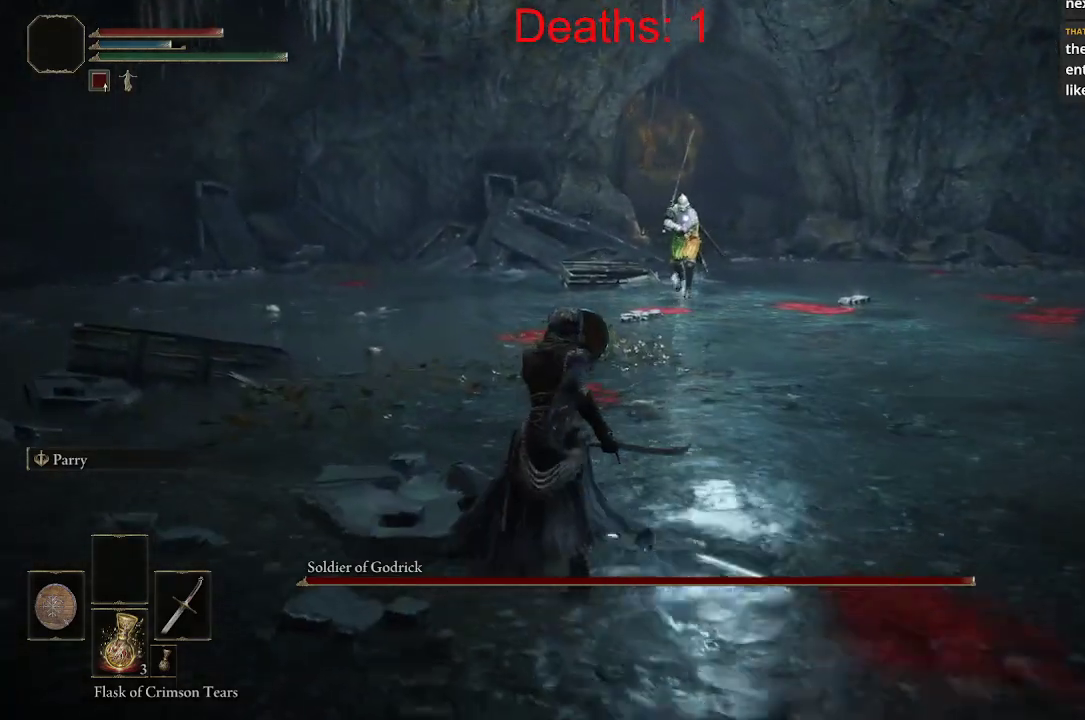
{"buttons": [], "left_stick": "up-left", "right_stick": "right", "events": [[83, "L1", "up"], [150, "left_stick", "left"], [417, "right_stick", "right"], [500, "left_stick", "up-left"]]}
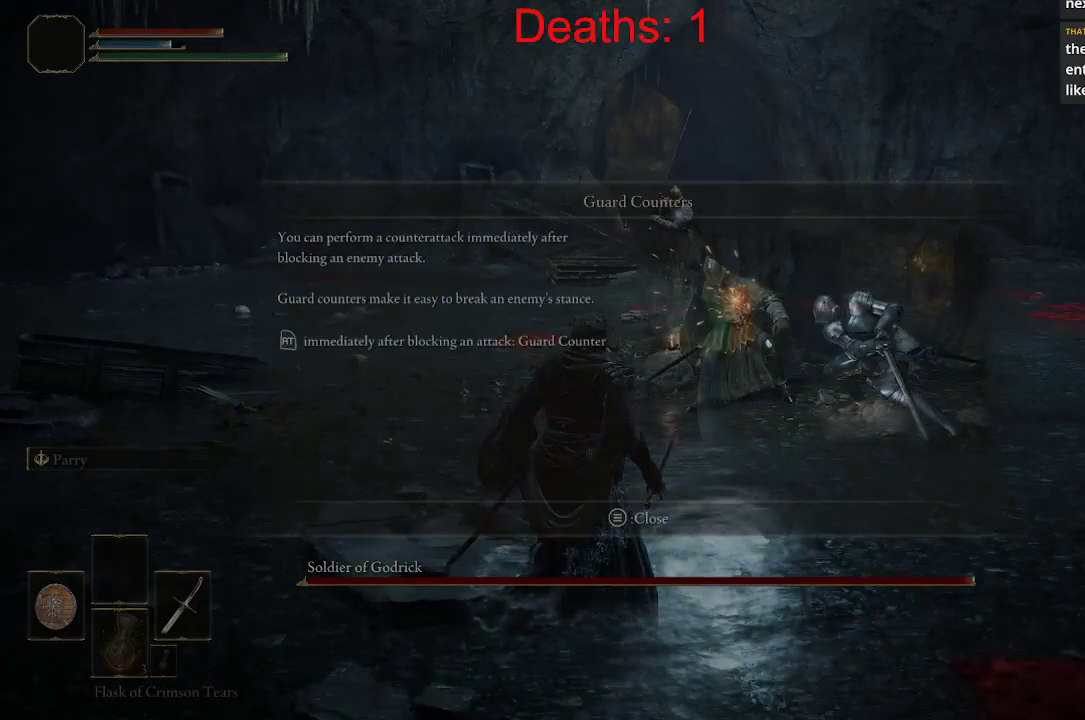
{"buttons": [], "left_stick": "center", "right_stick": "center", "events": [[250, "right_stick", "center"], [283, "left_stick", "center"]]}